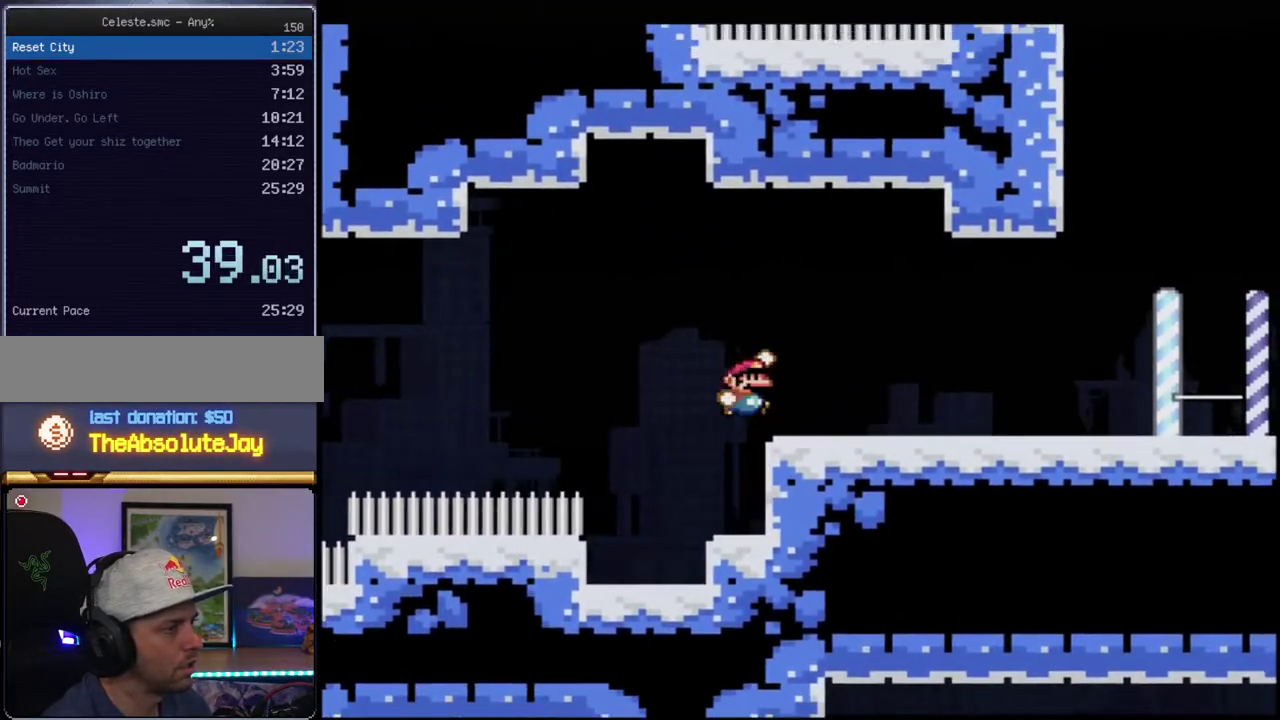
Gameplay with a controller (Nintendo layout); each line is a JSON object with the inputs held at the frame after it. "events" lists button and stick changes between this image and that frame as [ms after this image, input, new state], when the widget could be followed in between. Not read: L3 R3.
{"buttons": ["Y", "R1"], "events": [[300, "DPAD_RIGHT", "up"], [300, "R1", "down"], [400, "R1", "up"], [483, "R1", "down"]]}
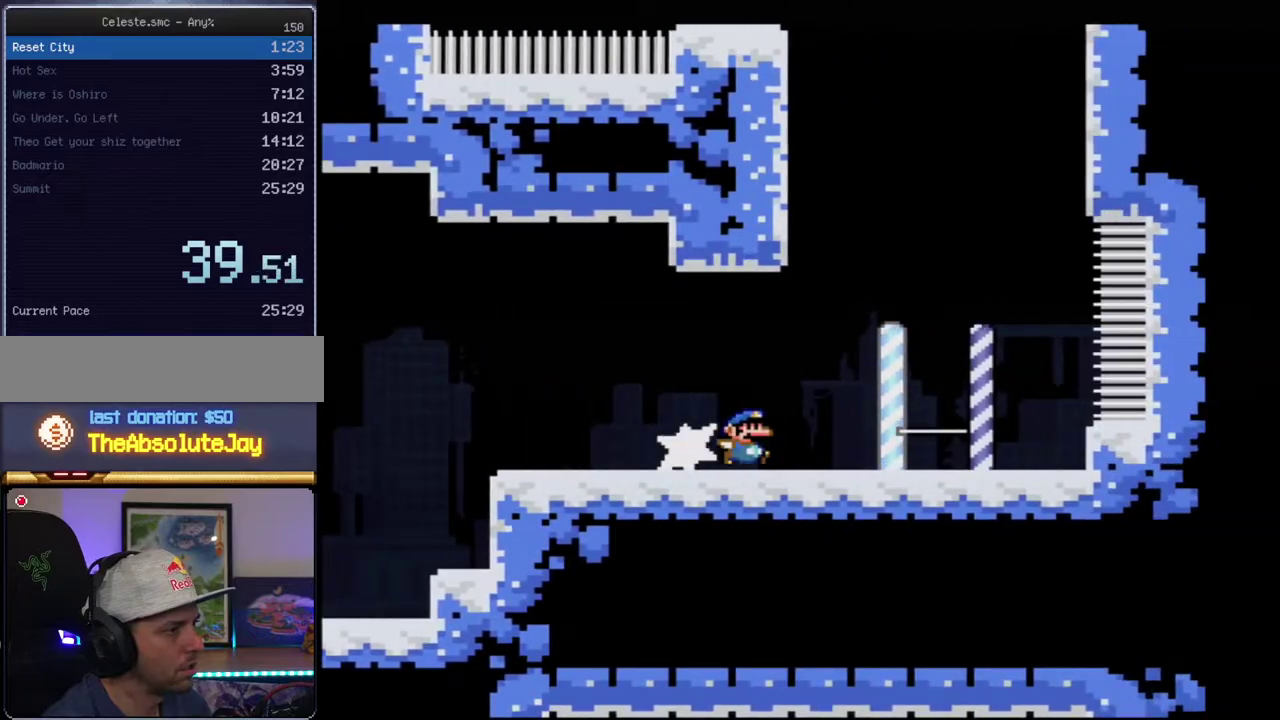
{"buttons": ["B", "Y", "DPAD_LEFT"], "events": [[167, "DPAD_LEFT", "down"], [167, "R1", "up"], [483, "B", "down"]]}
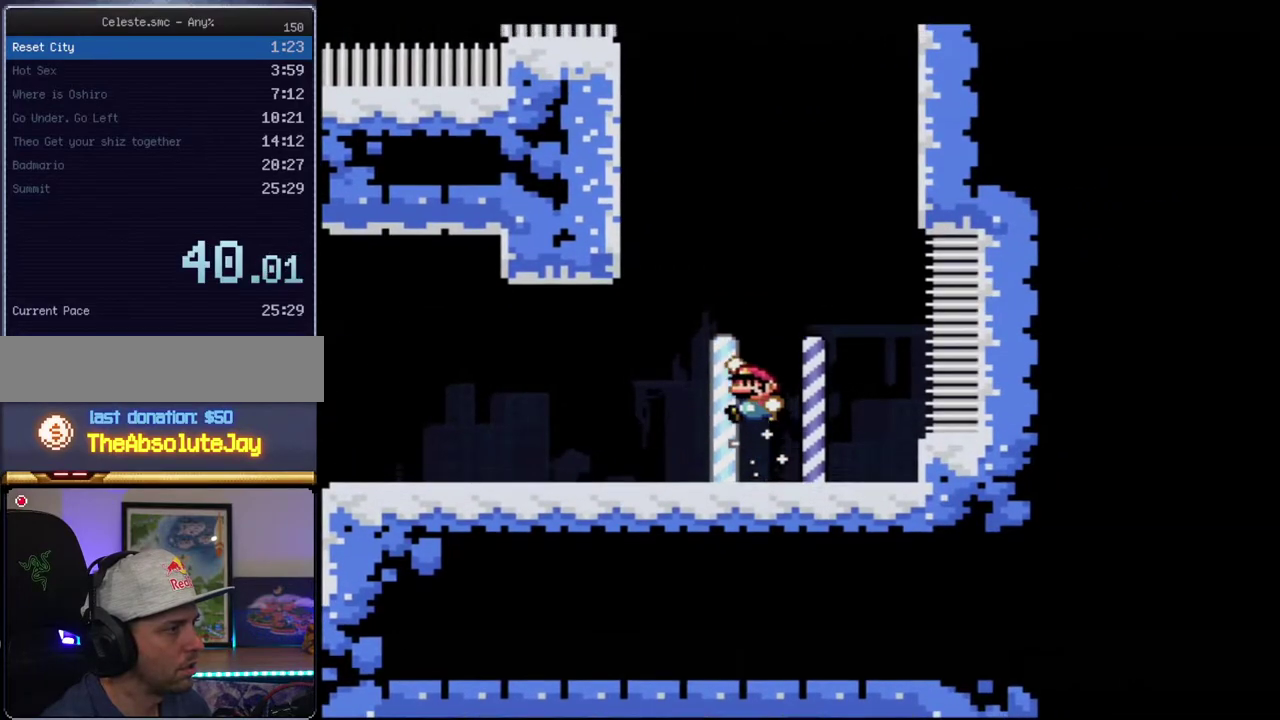
{"buttons": ["B", "Y"], "events": [[267, "B", "up"], [400, "B", "down"], [483, "DPAD_LEFT", "up"]]}
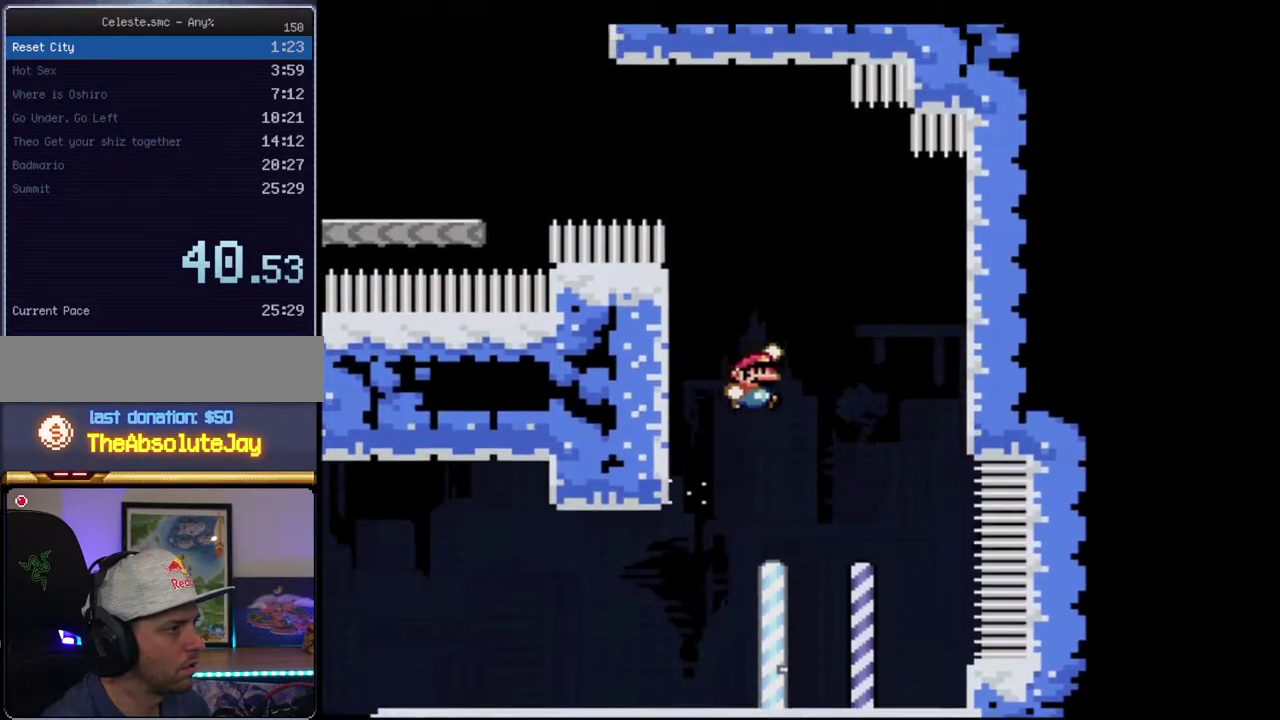
{"buttons": ["Y"], "events": [[267, "DPAD_LEFT", "down"], [300, "DPAD_UP", "down"], [333, "R1", "down"], [400, "R1", "up"], [417, "B", "up"], [417, "DPAD_LEFT", "up"], [417, "DPAD_UP", "up"]]}
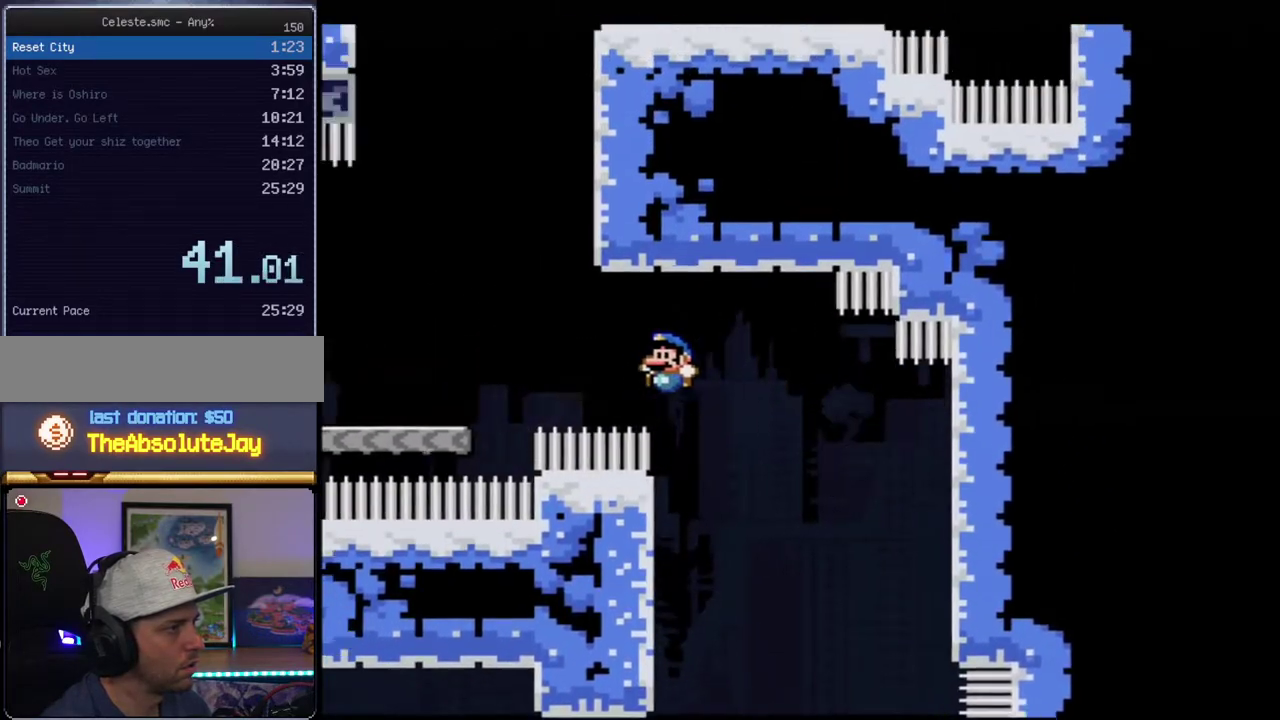
{"buttons": ["B", "Y"], "events": [[333, "B", "down"]]}
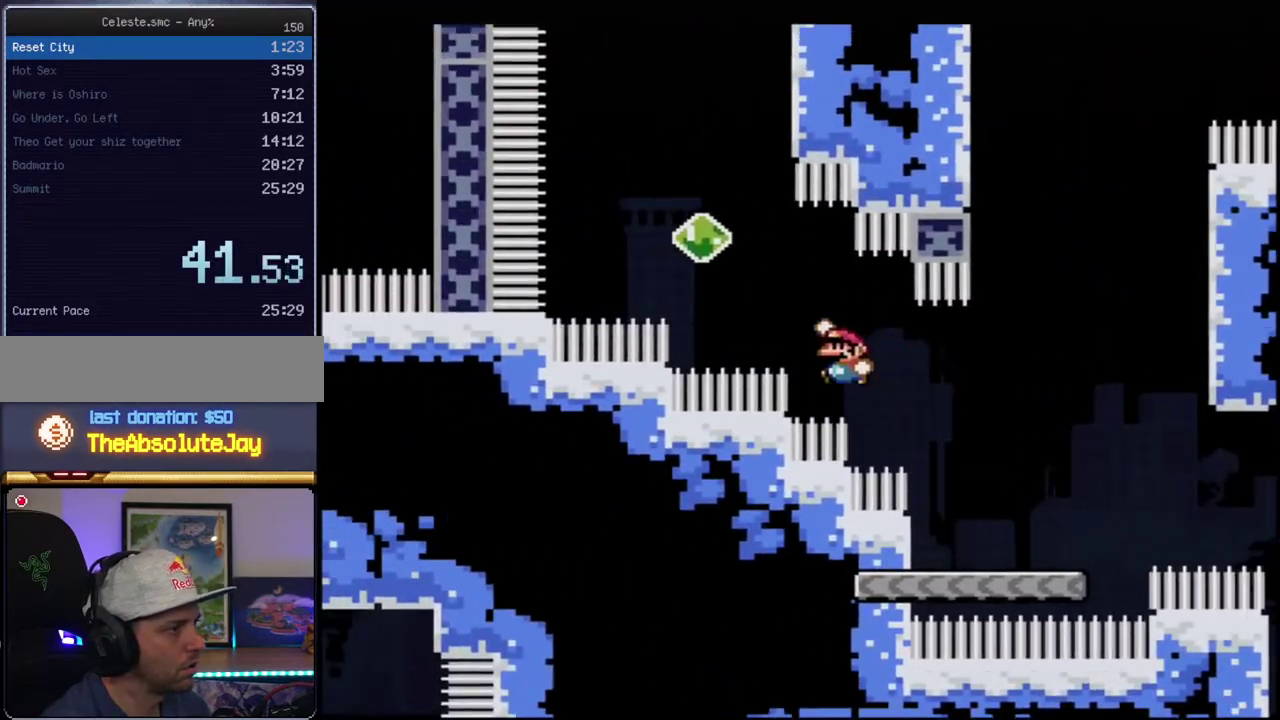
{"buttons": ["B", "Y", "DPAD_UP"], "events": [[117, "DPAD_UP", "down"], [233, "R1", "down"], [333, "R1", "up"]]}
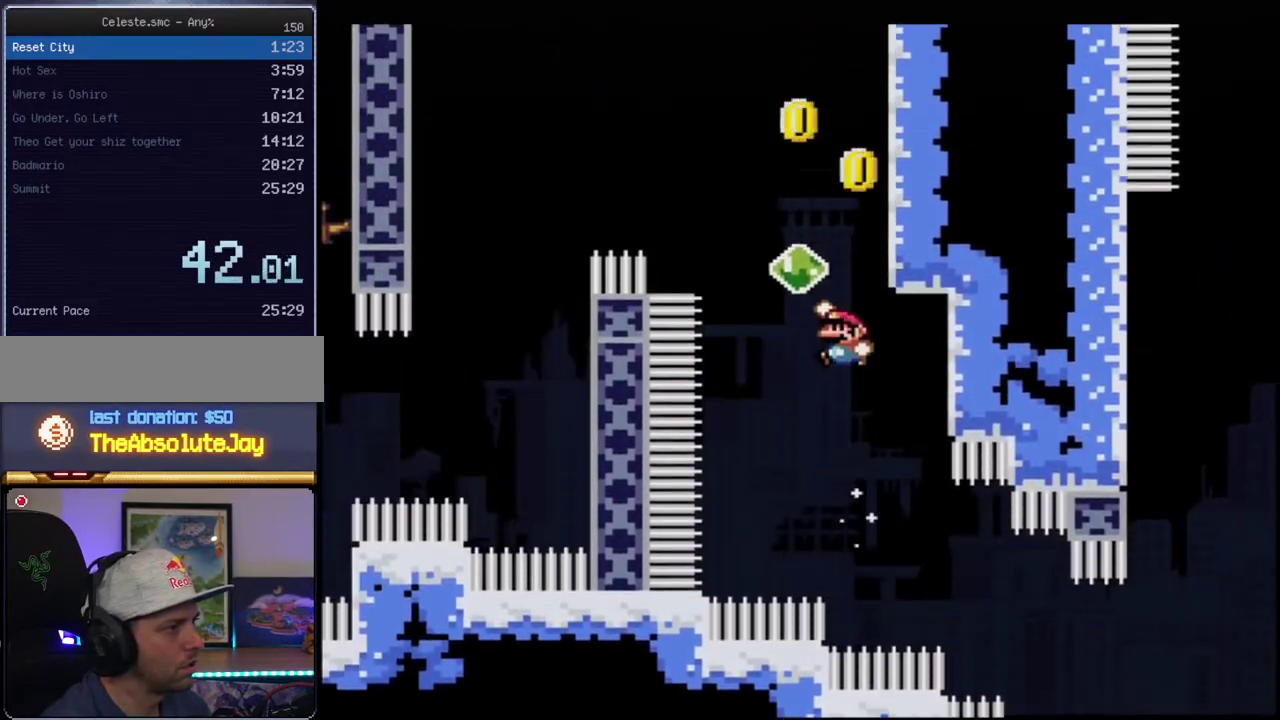
{"buttons": ["Y", "DPAD_RIGHT"], "events": [[50, "DPAD_LEFT", "down"], [83, "R1", "down"], [200, "R1", "up"], [233, "B", "up"], [233, "DPAD_UP", "up"], [267, "DPAD_LEFT", "up"], [400, "DPAD_RIGHT", "down"]]}
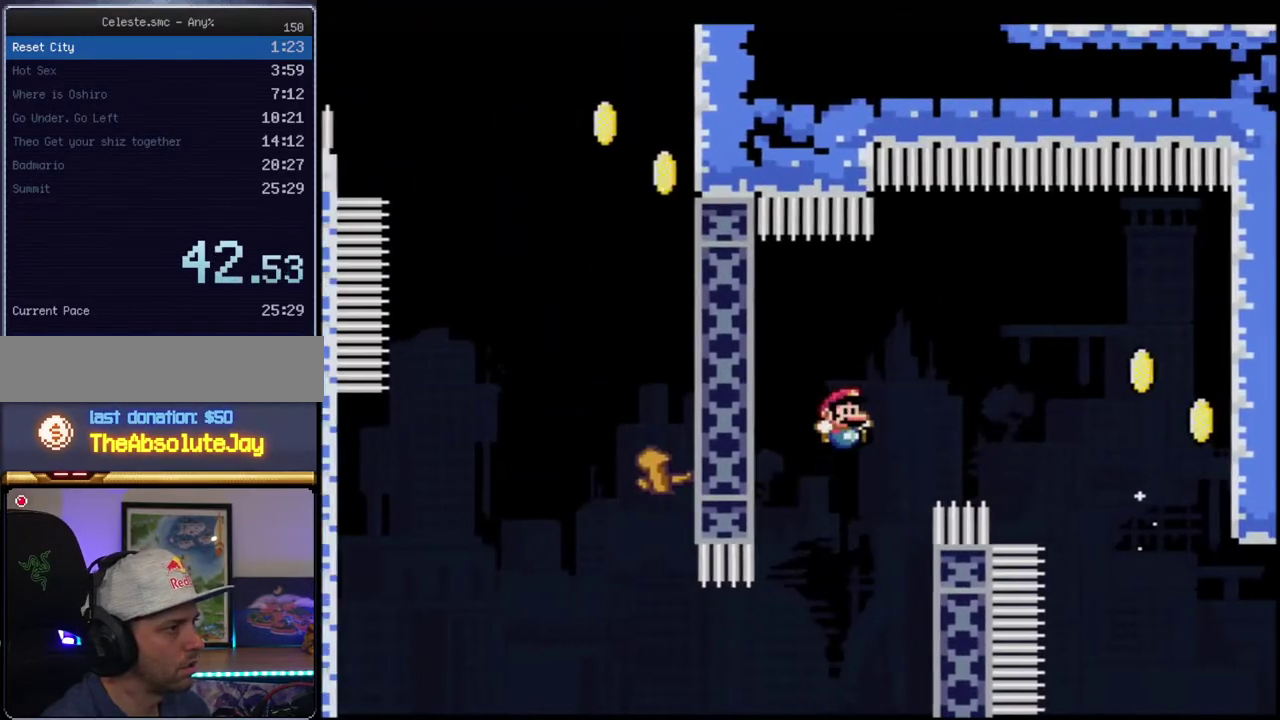
{"buttons": ["B", "Y", "R1"], "events": [[50, "B", "down"], [117, "DPAD_RIGHT", "up"], [167, "DPAD_LEFT", "down"], [367, "R1", "down"], [417, "DPAD_LEFT", "up"]]}
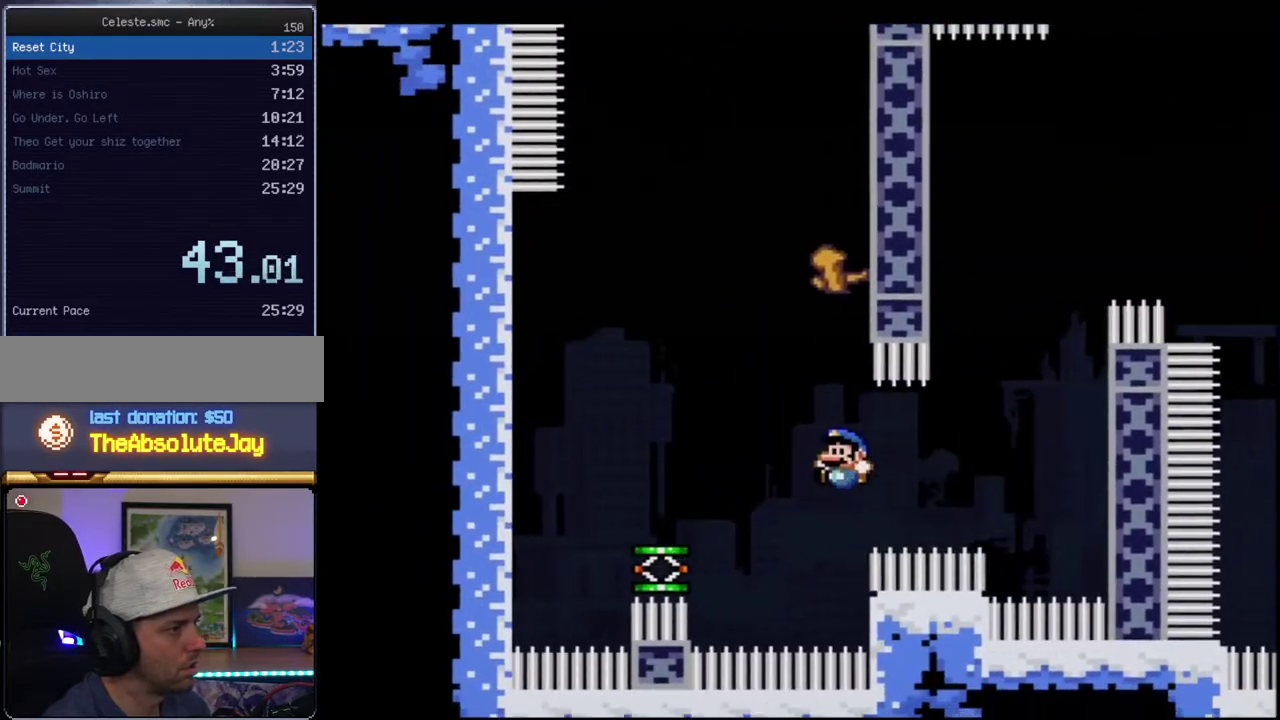
{"buttons": ["B", "Y"], "events": [[117, "R1", "up"], [150, "B", "up"], [200, "DPAD_RIGHT", "down"], [333, "B", "down"], [400, "DPAD_RIGHT", "up"]]}
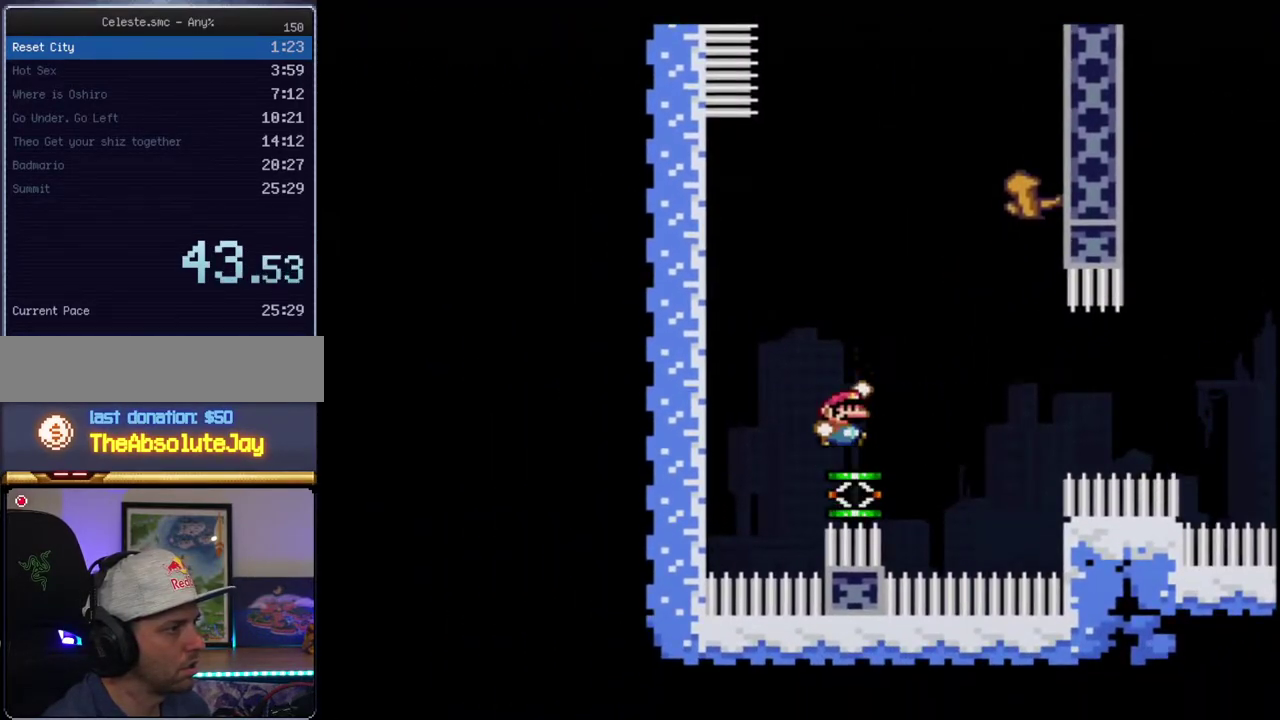
{"buttons": ["B", "Y", "DPAD_LEFT"], "events": [[200, "DPAD_RIGHT", "down"], [433, "DPAD_RIGHT", "up"], [450, "DPAD_LEFT", "down"]]}
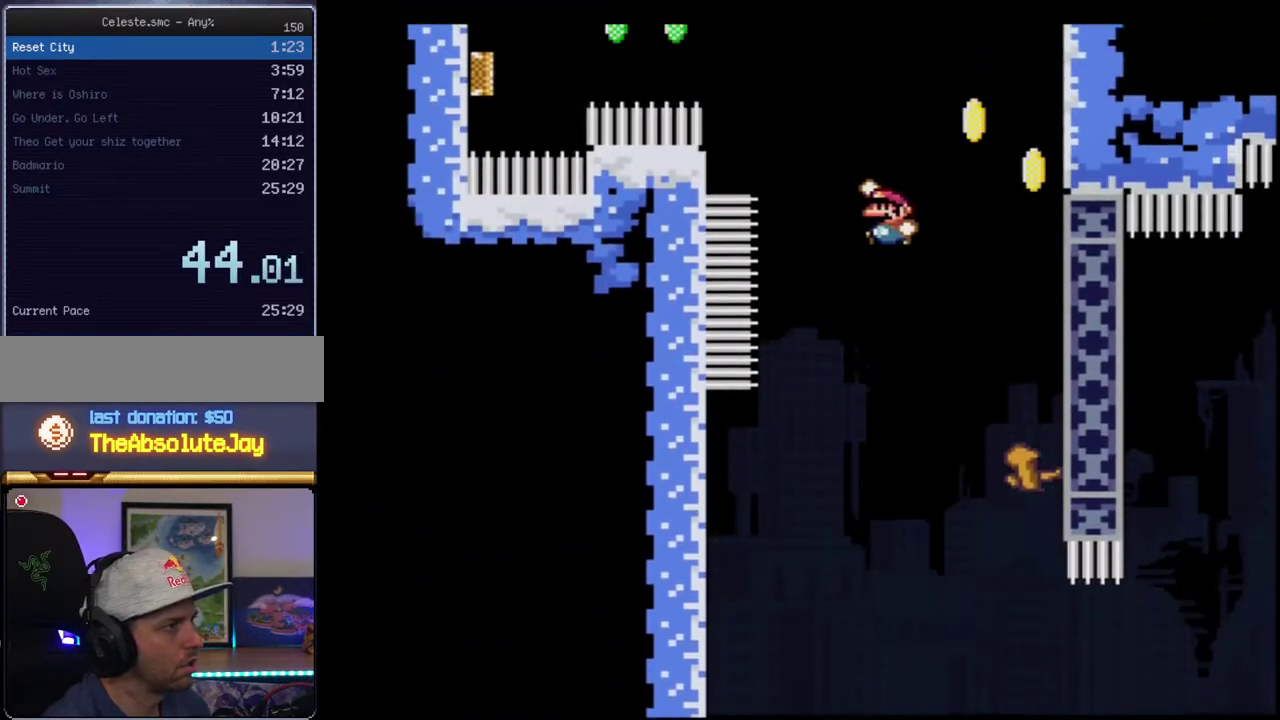
{"buttons": ["B", "Y"], "events": [[17, "DPAD_UP", "down"], [83, "R1", "down"], [200, "DPAD_LEFT", "up"], [200, "DPAD_UP", "up"], [267, "R1", "up"], [300, "B", "up"], [450, "B", "down"]]}
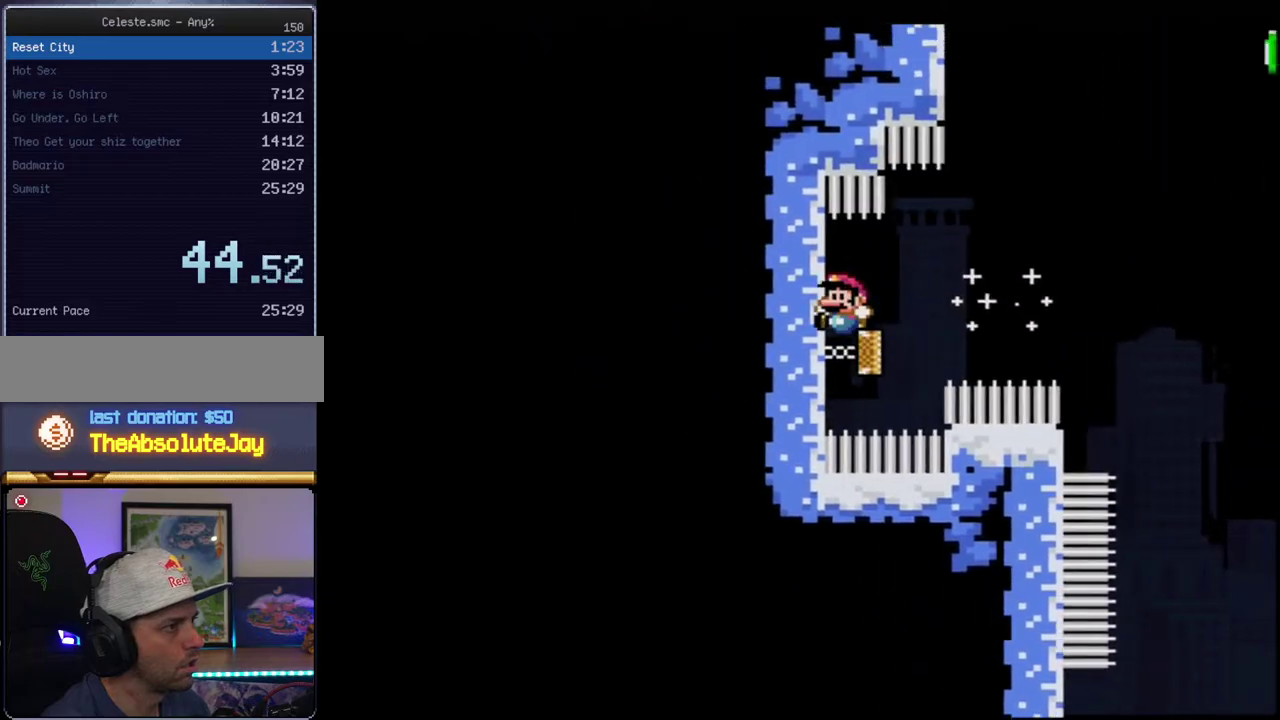
{"buttons": ["B", "Y", "R1", "DPAD_UP", "DPAD_RIGHT"], "events": [[300, "DPAD_RIGHT", "down"], [367, "DPAD_UP", "down"], [433, "R1", "down"]]}
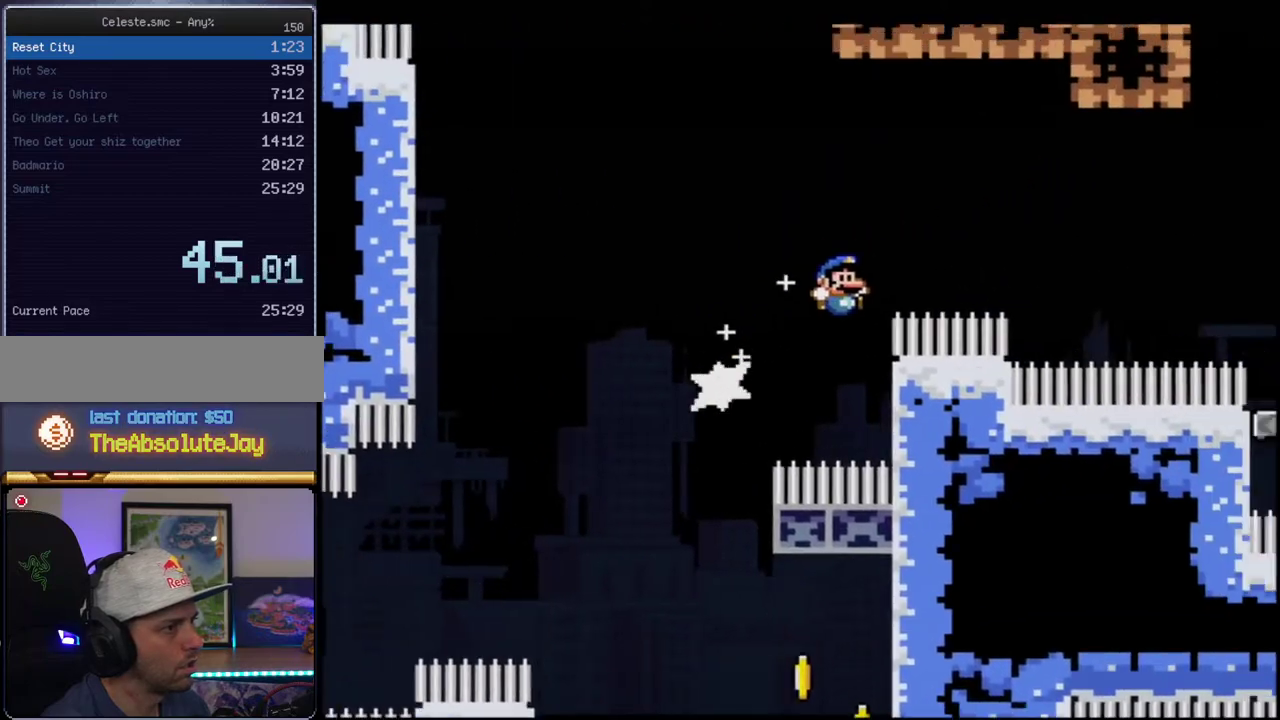
{"buttons": ["Y"], "events": [[17, "DPAD_RIGHT", "up"], [17, "DPAD_UP", "up"], [83, "R1", "up"], [200, "B", "up"]]}
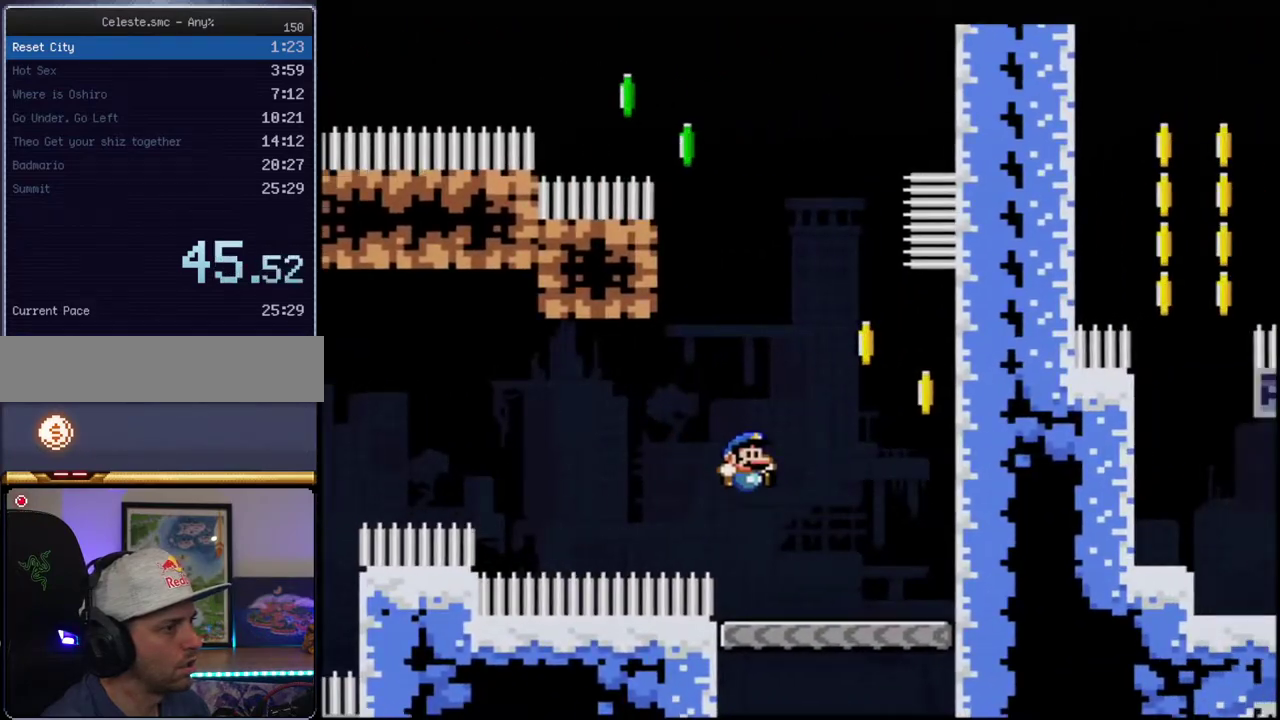
{"buttons": ["B", "Y", "DPAD_RIGHT"], "events": [[117, "DPAD_RIGHT", "down"], [233, "B", "down"], [417, "B", "up"], [483, "B", "down"]]}
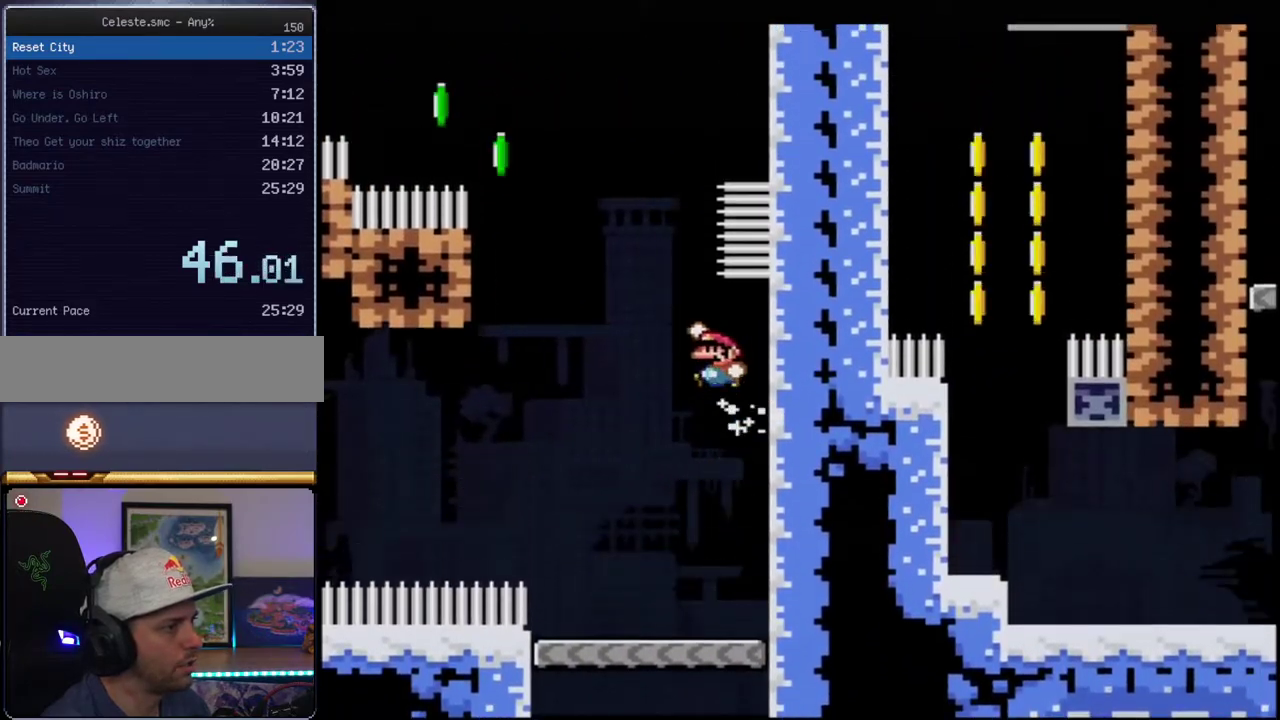
{"buttons": ["B", "Y", "R1"], "events": [[50, "DPAD_UP", "down"], [150, "DPAD_RIGHT", "up"], [183, "DPAD_UP", "up"], [200, "DPAD_LEFT", "down"], [233, "DPAD_UP", "down"], [267, "R1", "down"], [417, "DPAD_UP", "up"], [450, "DPAD_LEFT", "up"]]}
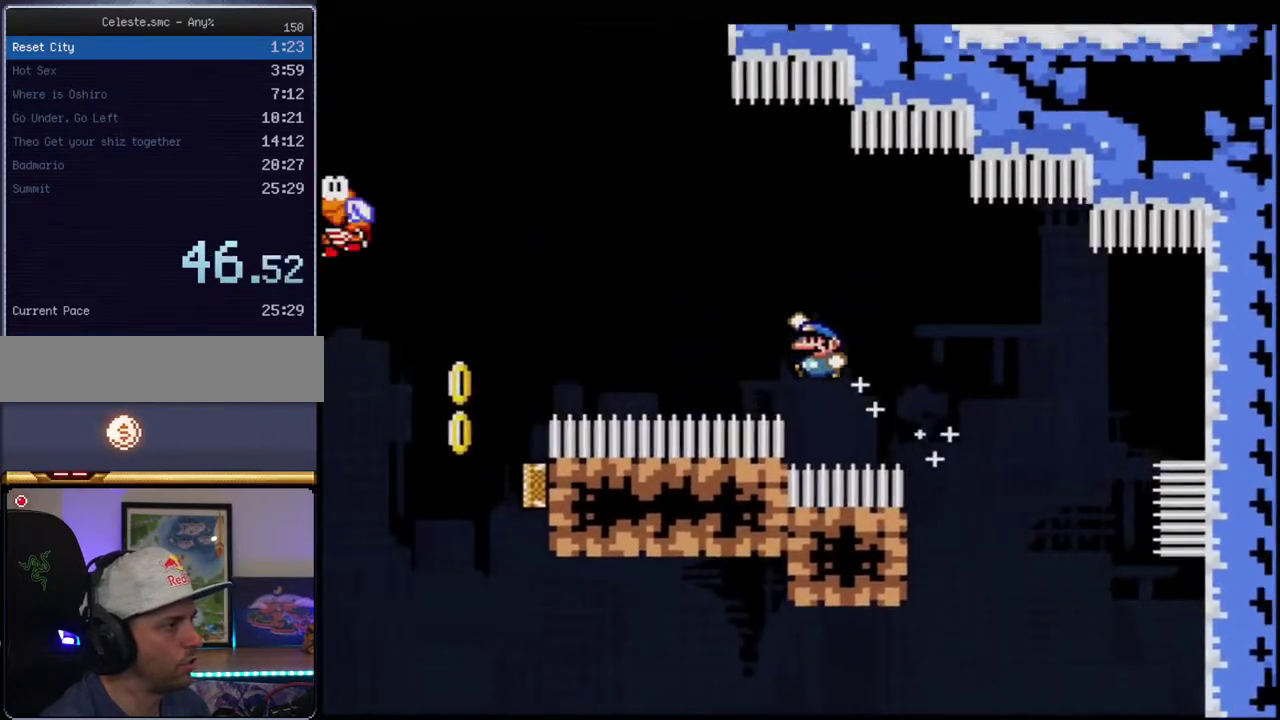
{"buttons": ["B", "Y", "DPAD_RIGHT"], "events": [[133, "R1", "up"], [233, "B", "up"], [333, "B", "down"], [333, "DPAD_RIGHT", "down"]]}
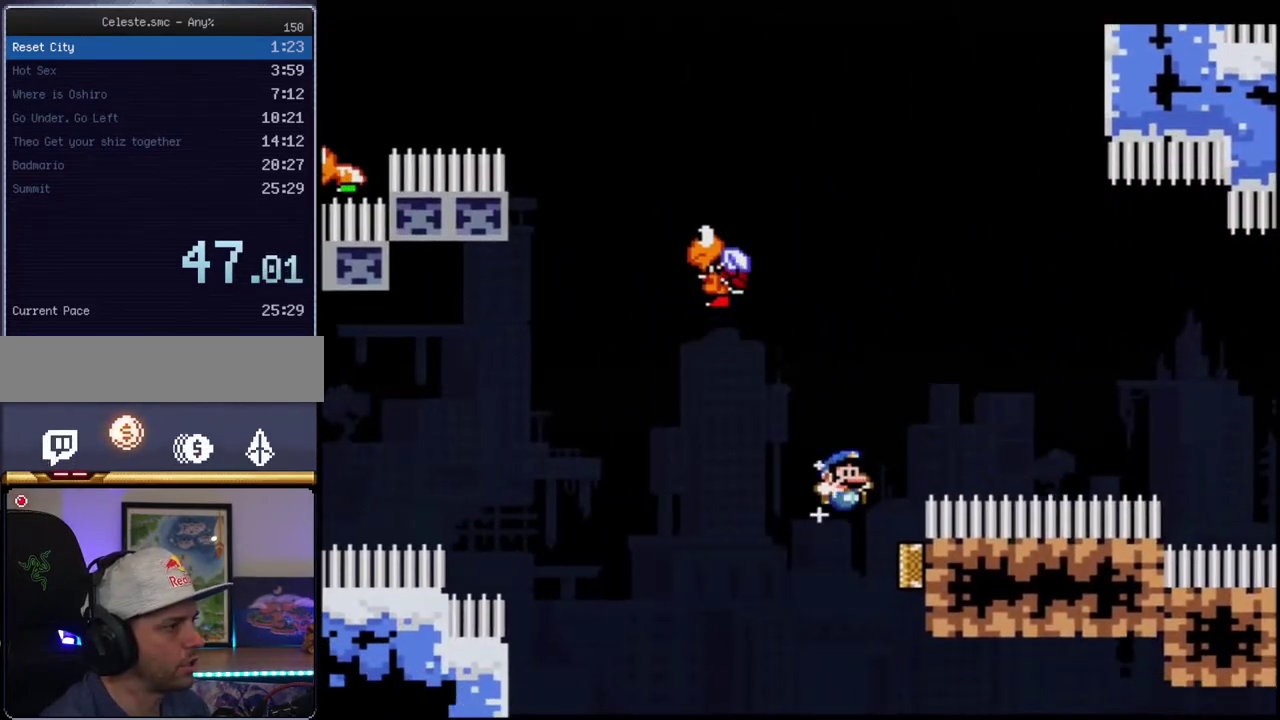
{"buttons": ["B", "Y", "R1", "DPAD_UP"], "events": [[183, "DPAD_RIGHT", "up"], [300, "DPAD_UP", "down"], [400, "R1", "down"]]}
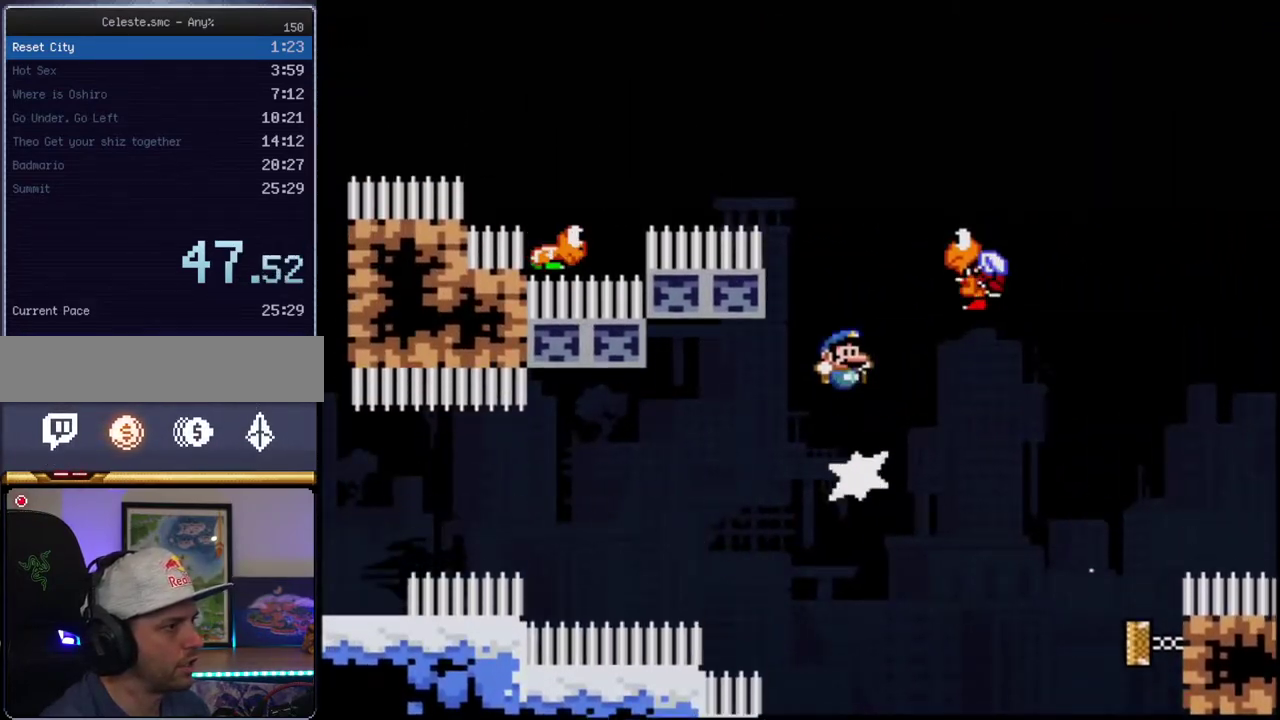
{"buttons": ["B", "Y", "DPAD_LEFT"], "events": [[17, "DPAD_RIGHT", "down"], [450, "DPAD_RIGHT", "up"], [483, "DPAD_LEFT", "down"], [483, "DPAD_UP", "up"], [483, "R1", "up"]]}
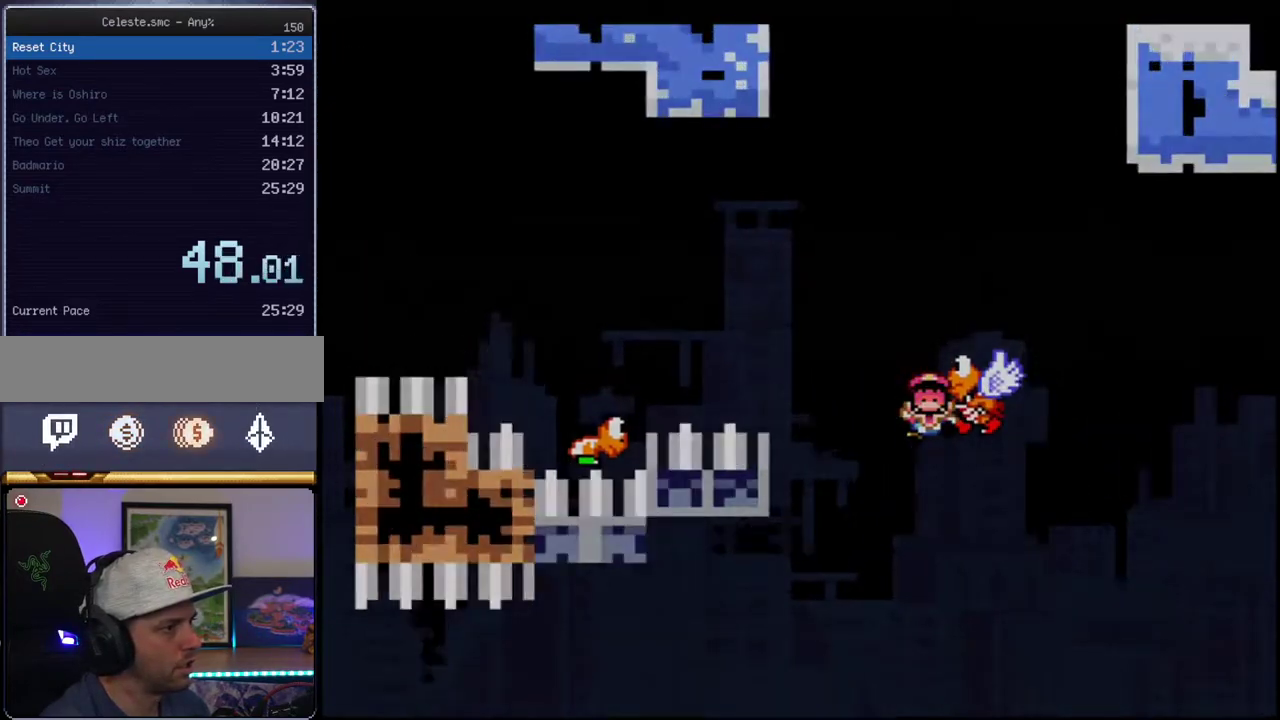
{"buttons": [], "events": [[83, "DPAD_LEFT", "up"], [83, "Y", "up"], [117, "B", "up"]]}
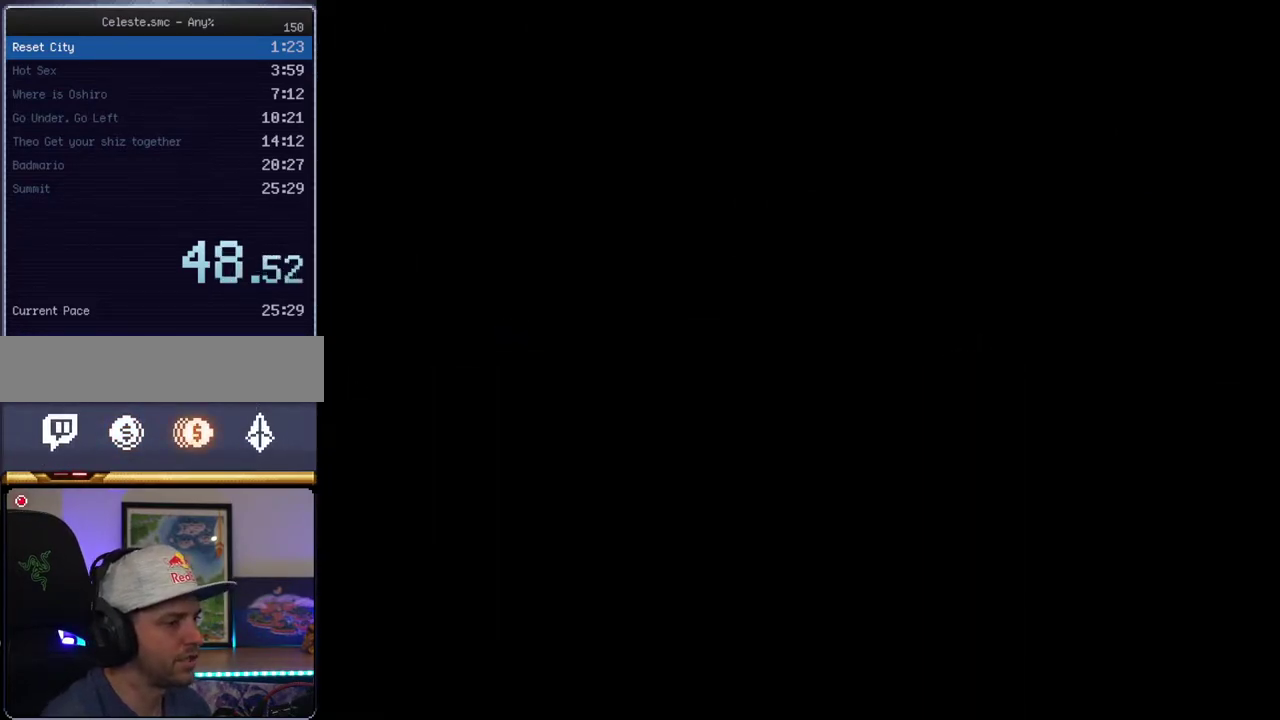
{"buttons": [], "events": []}
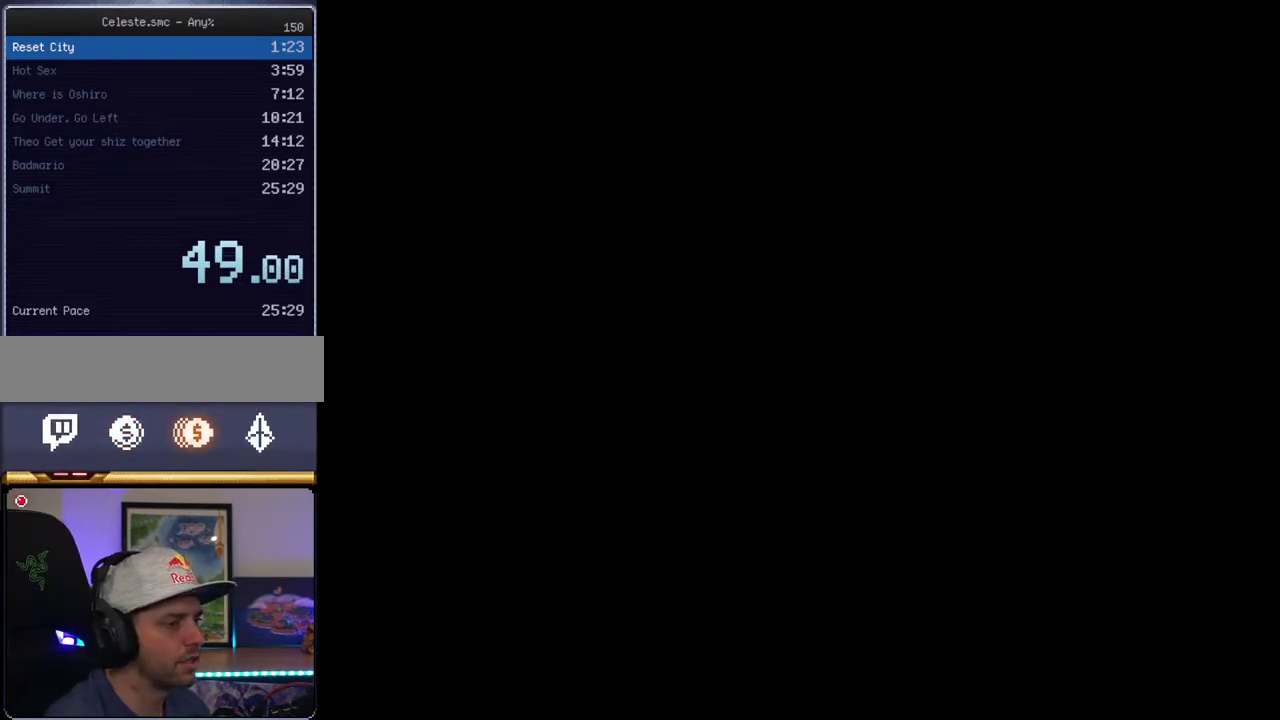
{"buttons": [], "events": []}
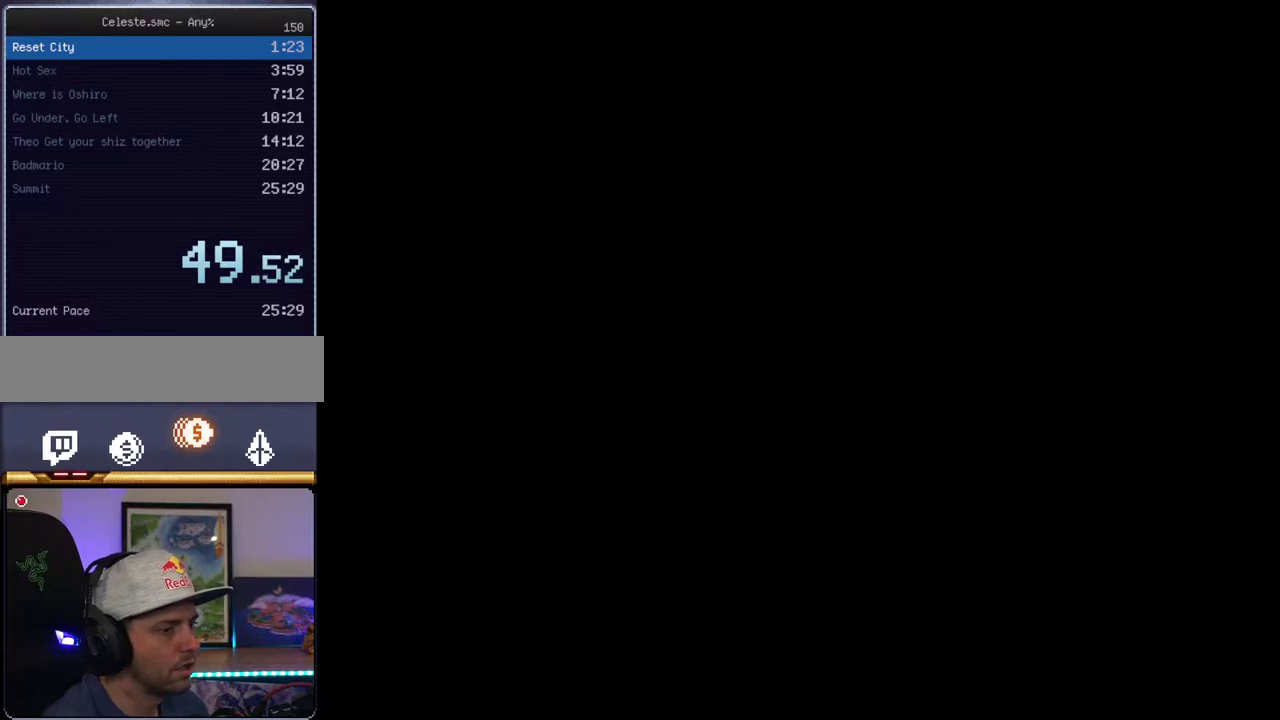
{"buttons": ["Y", "DPAD_LEFT"], "events": [[483, "DPAD_LEFT", "down"], [483, "Y", "down"]]}
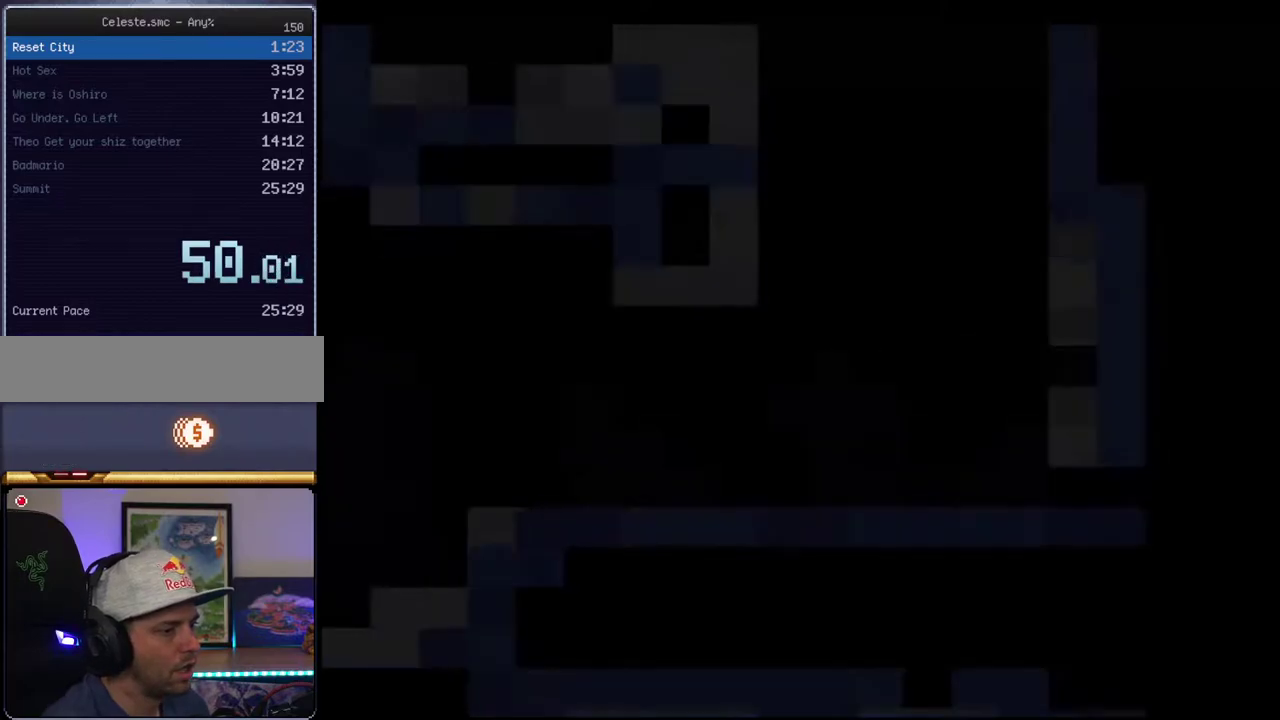
{"buttons": ["Y", "DPAD_LEFT"], "events": []}
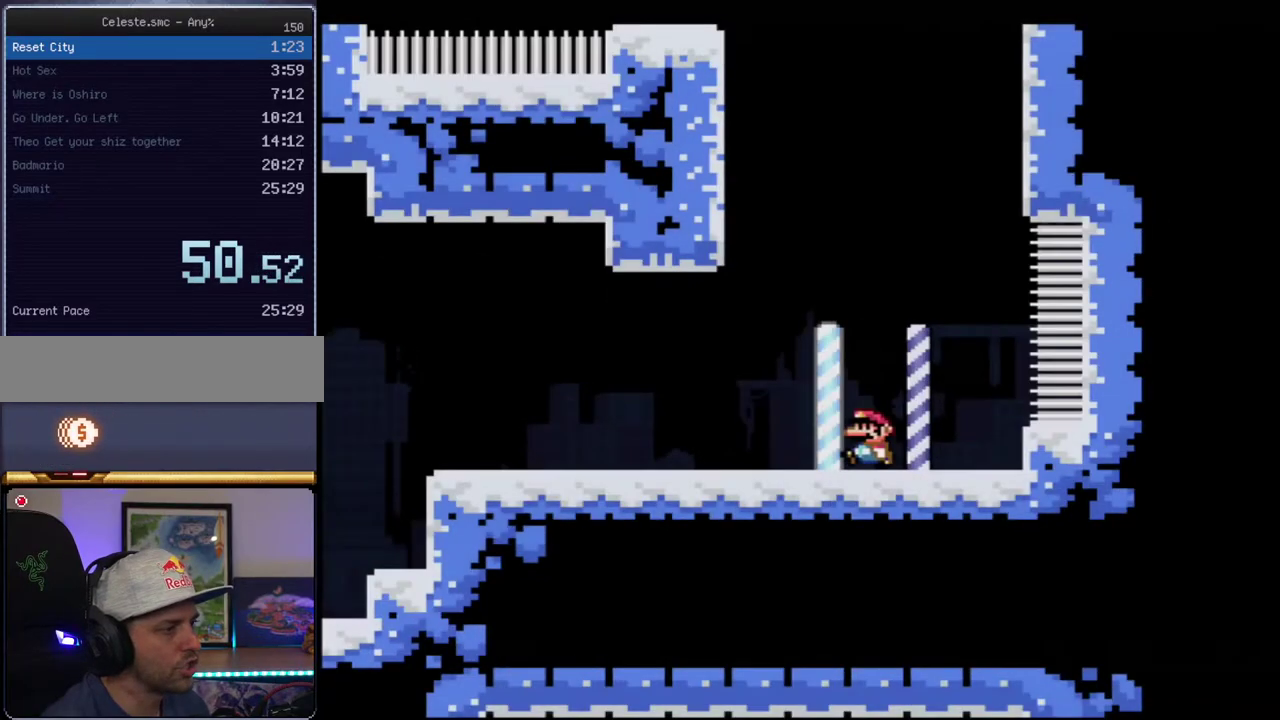
{"buttons": ["B", "Y", "DPAD_UP", "DPAD_LEFT"], "events": [[150, "B", "down"], [400, "B", "up"], [433, "DPAD_UP", "down"], [483, "B", "down"]]}
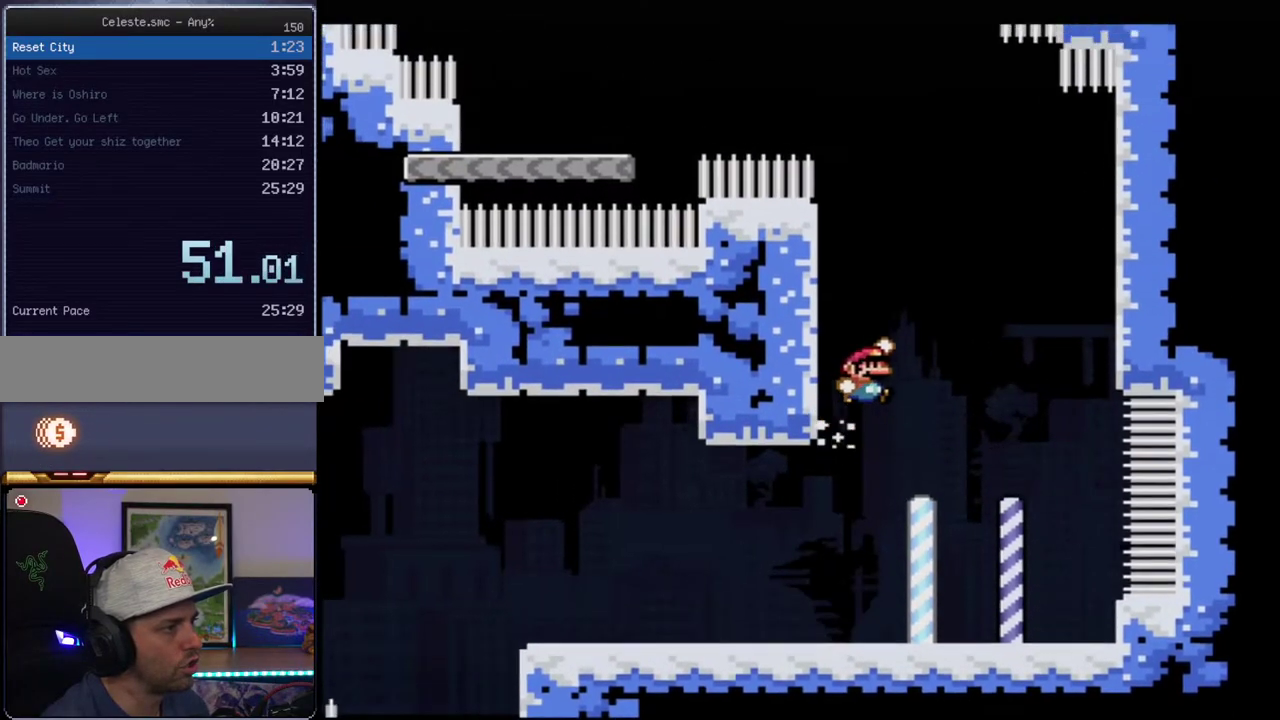
{"buttons": ["B", "Y", "DPAD_UP", "DPAD_LEFT"], "events": [[50, "DPAD_UP", "up"], [117, "DPAD_LEFT", "up"], [367, "DPAD_LEFT", "down"], [400, "DPAD_UP", "down"], [417, "R1", "down"], [483, "R1", "up"]]}